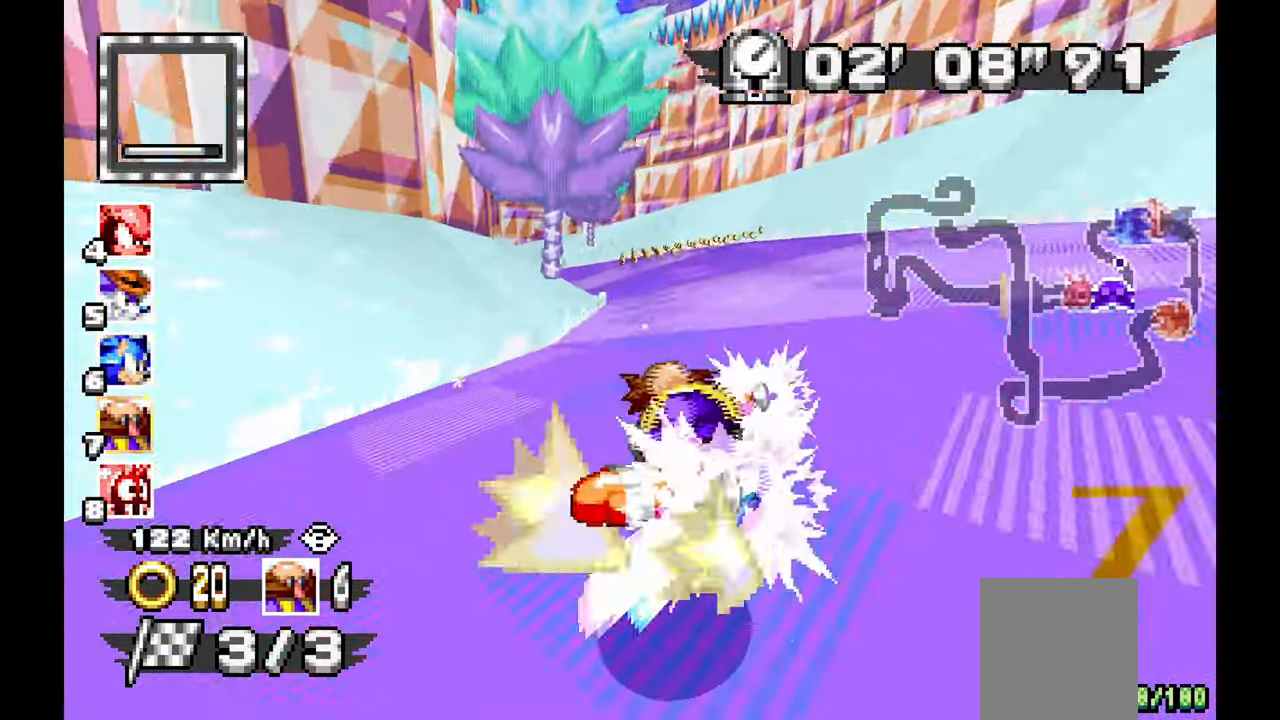
Gameplay with a controller (Xbox layout); each line is a JSON object with the inputs held at the frame after it (dt_ms = milliseconds from this image to that frame). "events" lists button and stick changes between this image and that frame as [ms after this image, input, new state], when the widget could be followed in between. Not read: HOME L2 L3 R1 R2 R3 START.
{"dt_ms": 500, "buttons": ["A"], "left_stick": "left", "events": []}
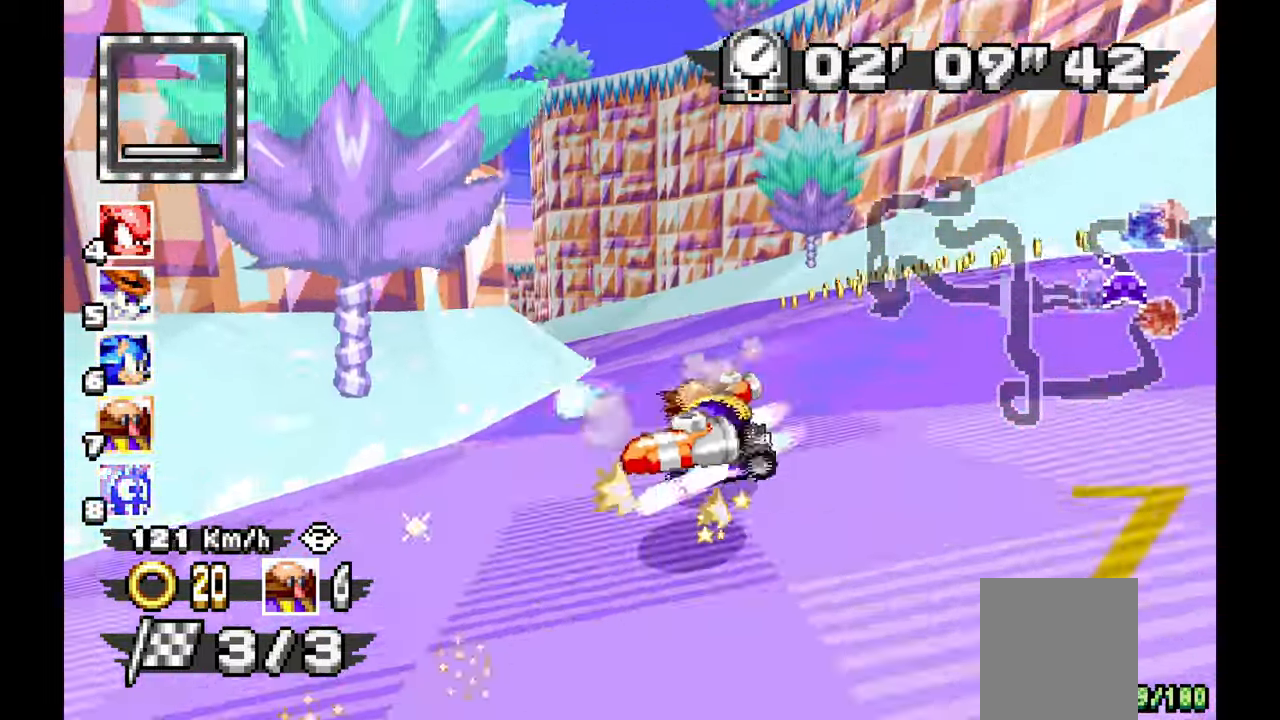
{"dt_ms": 500, "buttons": ["A"], "left_stick": "left", "events": []}
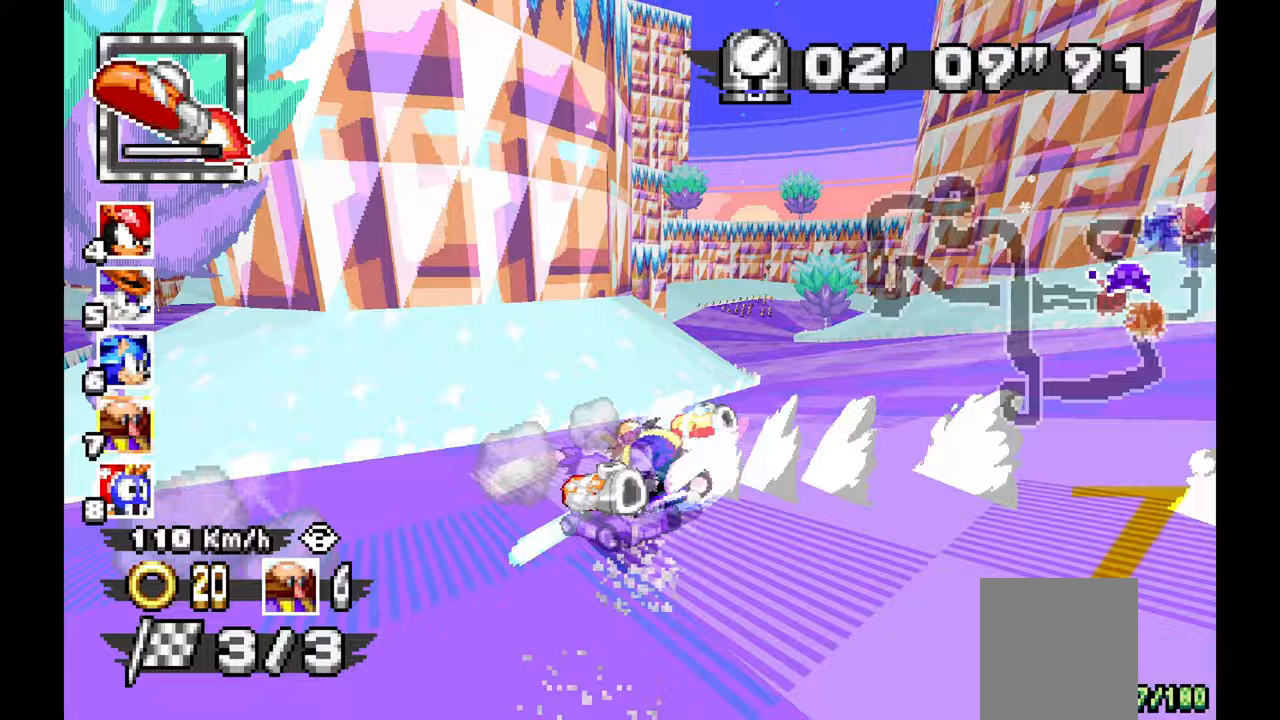
{"dt_ms": 1000, "buttons": ["A"], "left_stick": "right"}
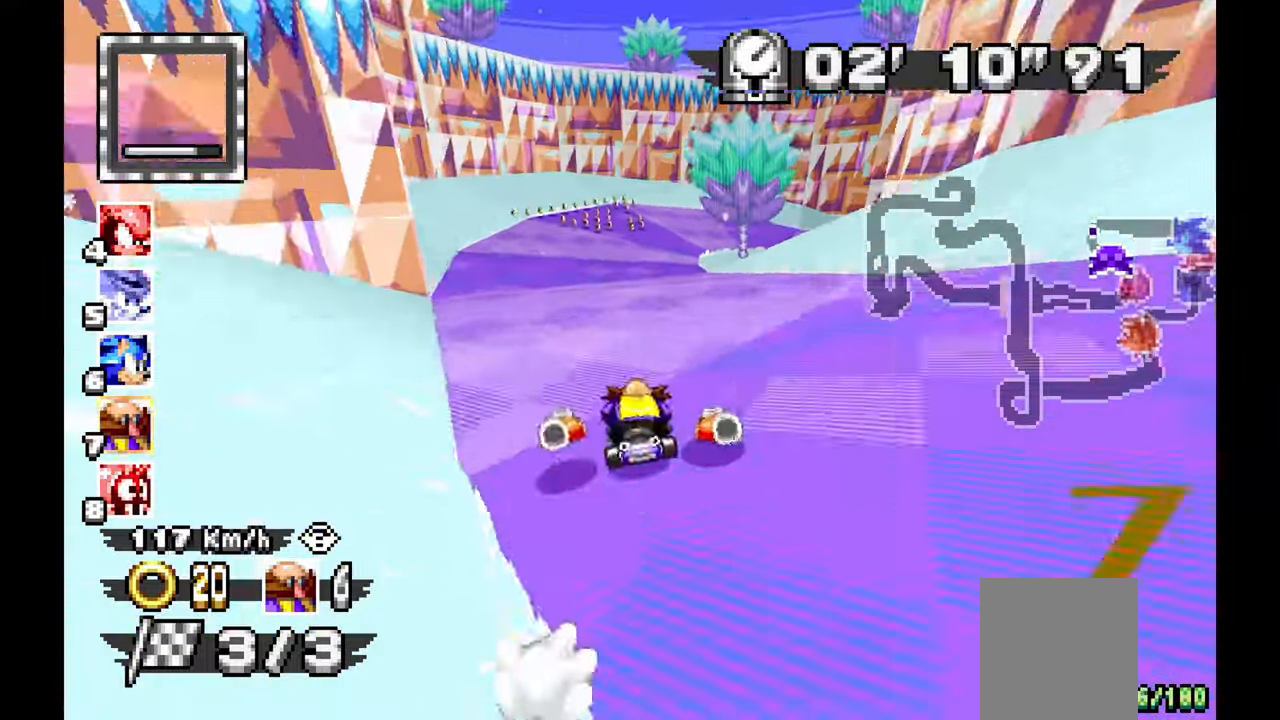
{"dt_ms": 500, "buttons": ["A"], "left_stick": "right"}
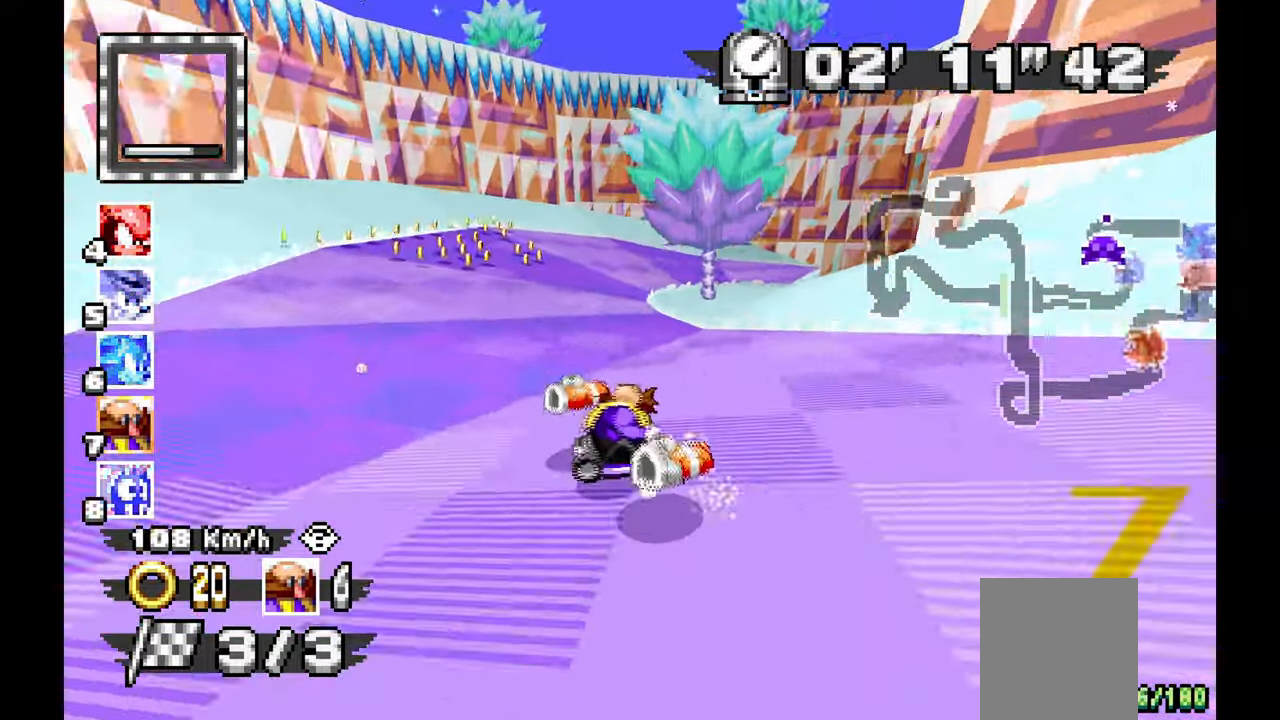
{"dt_ms": 500, "buttons": ["A"], "left_stick": "right"}
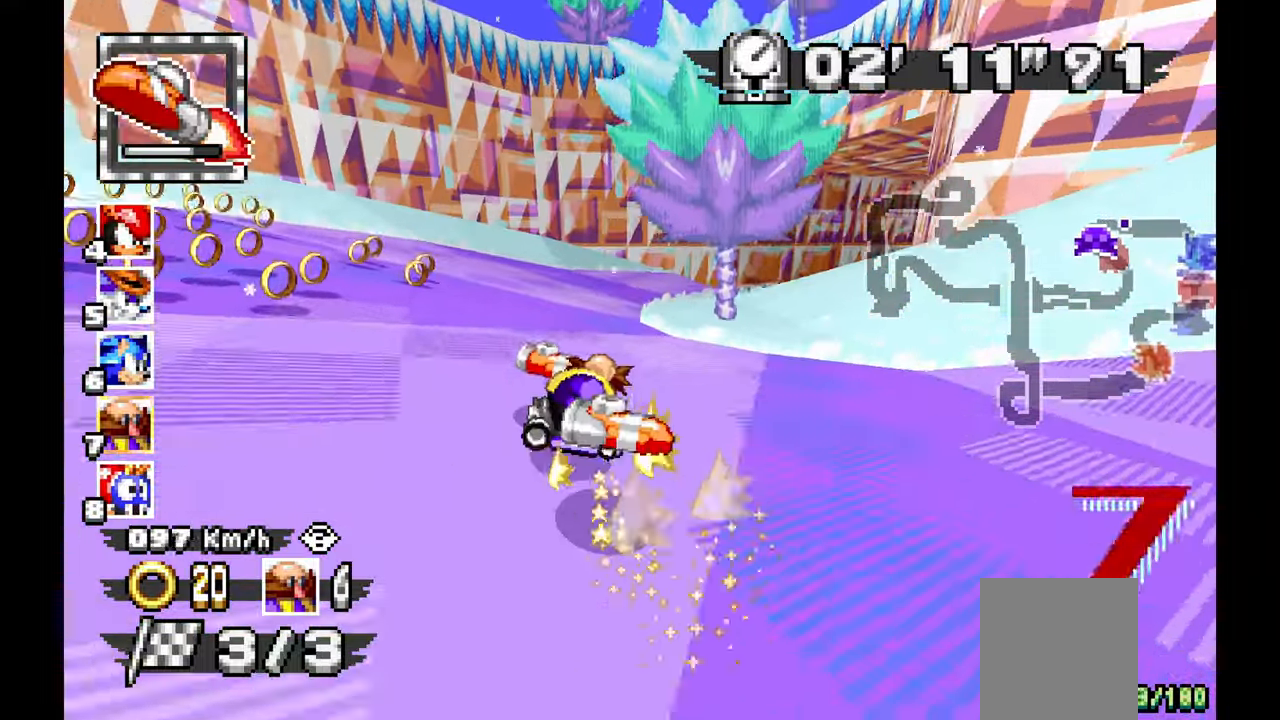
{"dt_ms": 500, "buttons": ["A"], "left_stick": "right", "events": [[100, "DPAD_DOWN", "down"], [100, "DPAD_RIGHT", "down"], [183, "DPAD_DOWN", "up"], [250, "L1", "down"], [283, "DPAD_RIGHT", "up"], [333, "L1", "up"]]}
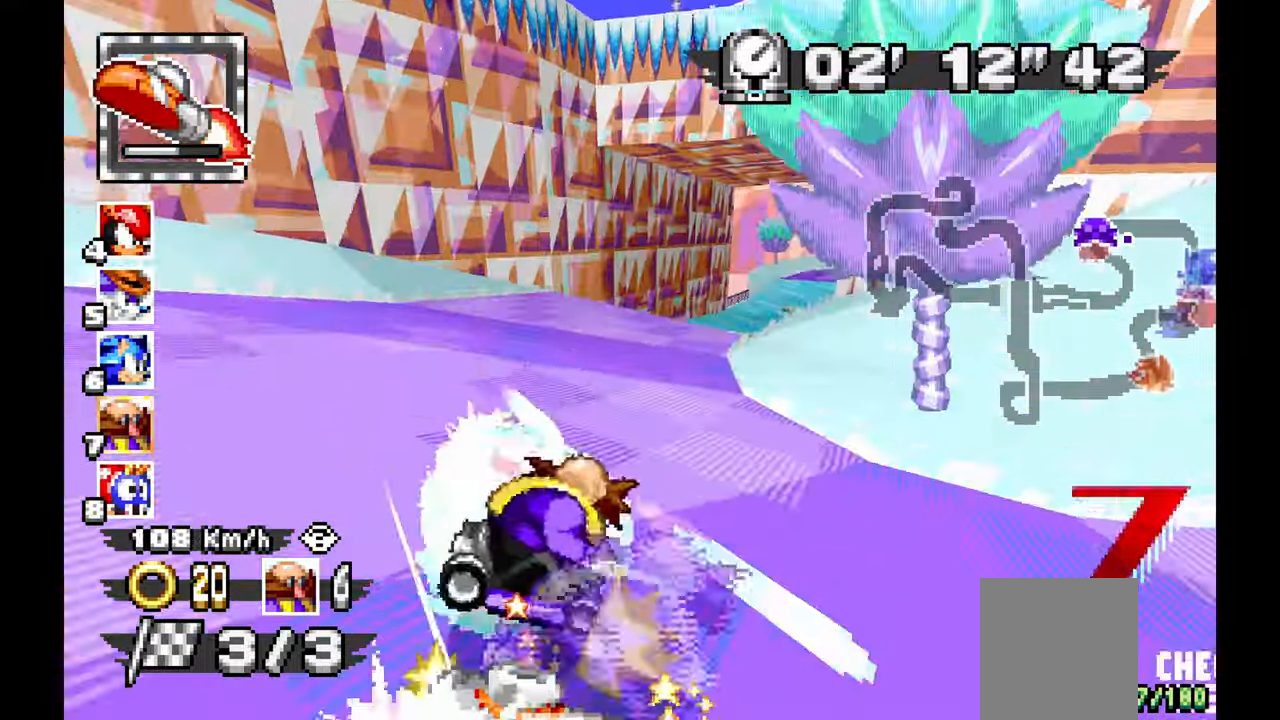
{"dt_ms": 500, "buttons": ["A"], "left_stick": "center", "events": [[117, "left_stick", "center"]]}
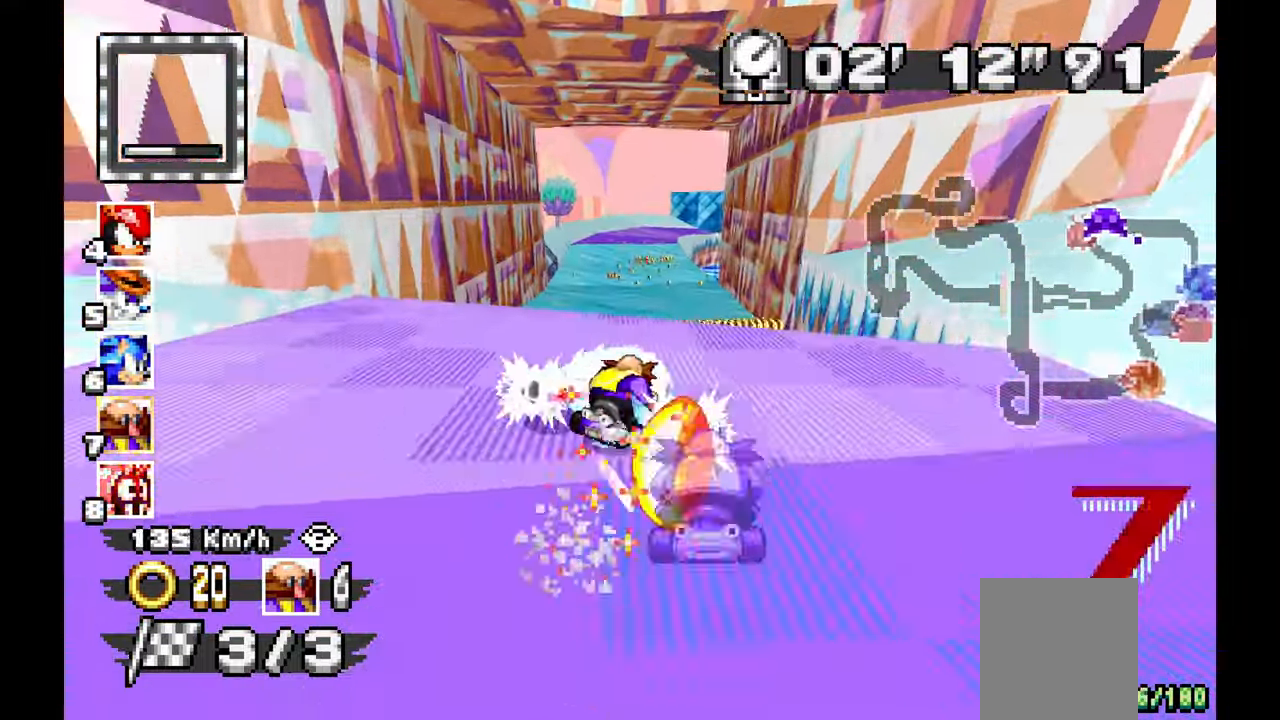
{"dt_ms": 500, "buttons": ["A"], "left_stick": "right", "events": [[17, "left_stick", "up-left"], [167, "left_stick", "center"], [217, "left_stick", "up-left"], [333, "left_stick", "center"], [500, "left_stick", "right"]]}
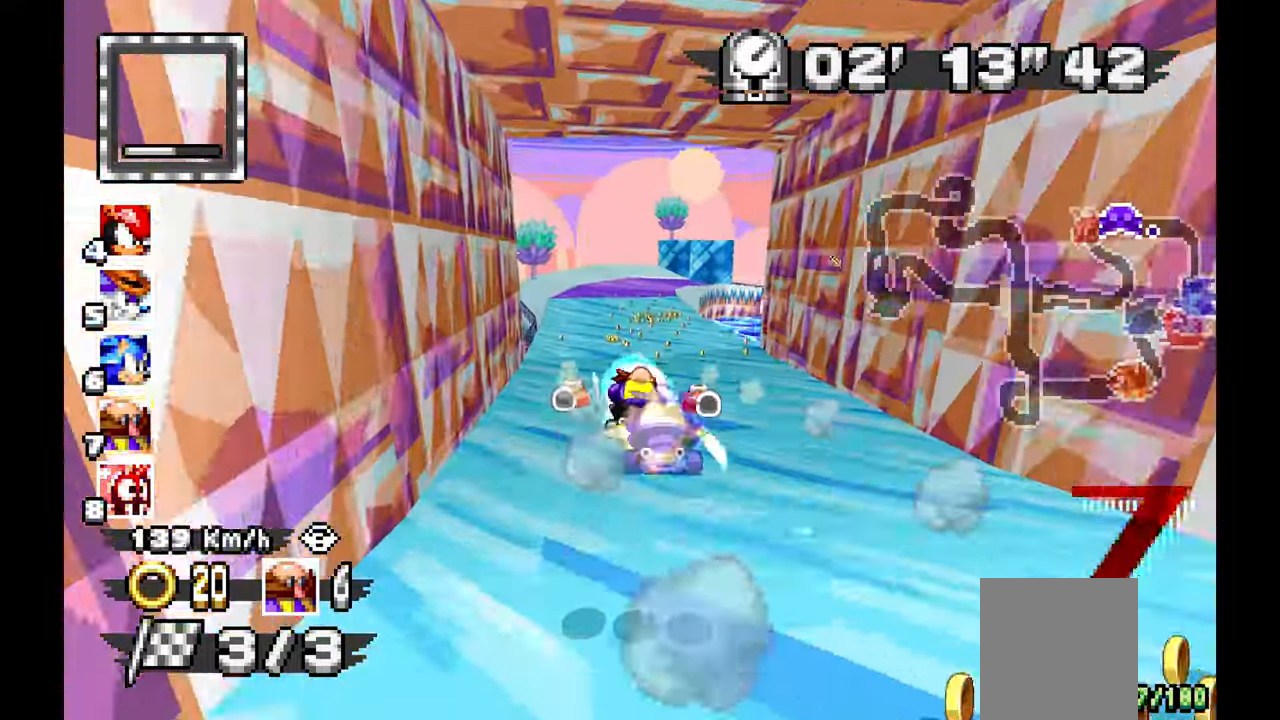
{"dt_ms": 500, "buttons": ["A"], "left_stick": "center", "events": [[183, "left_stick", "center"]]}
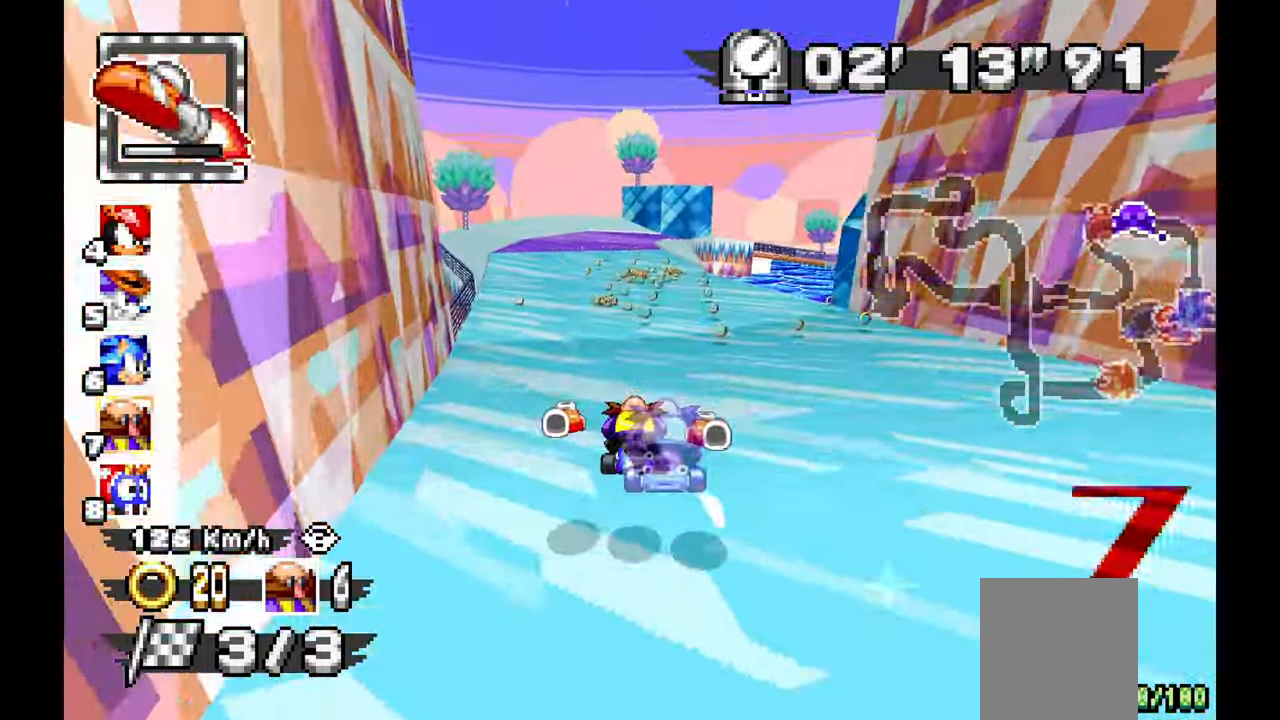
{"dt_ms": 1000, "buttons": ["A"], "left_stick": "up-left", "events": [[17, "left_stick", "right"], [333, "X", "down"], [367, "L1", "down"], [400, "X", "up"], [450, "L1", "up"], [533, "left_stick", "center"], [700, "left_stick", "up-left"], [817, "left_stick", "center"], [967, "left_stick", "up-left"]]}
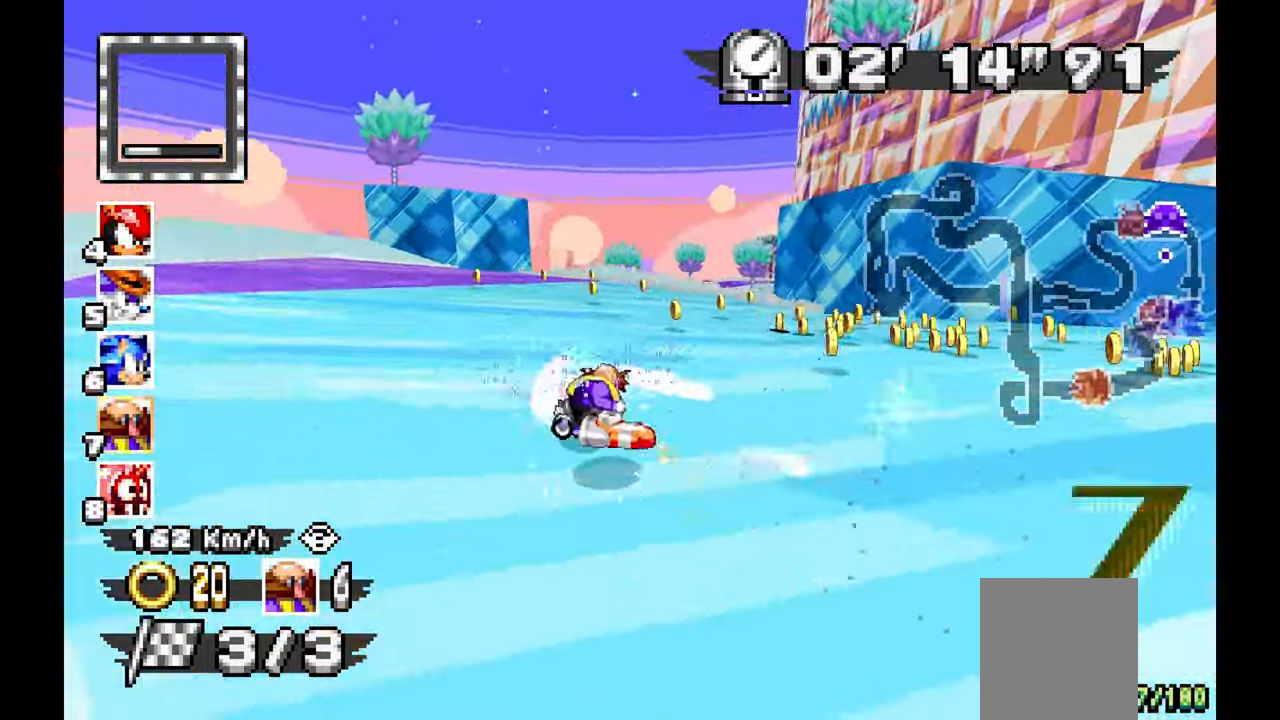
{"dt_ms": 500, "buttons": ["A"], "left_stick": "up-right", "events": [[383, "left_stick", "up-right"]]}
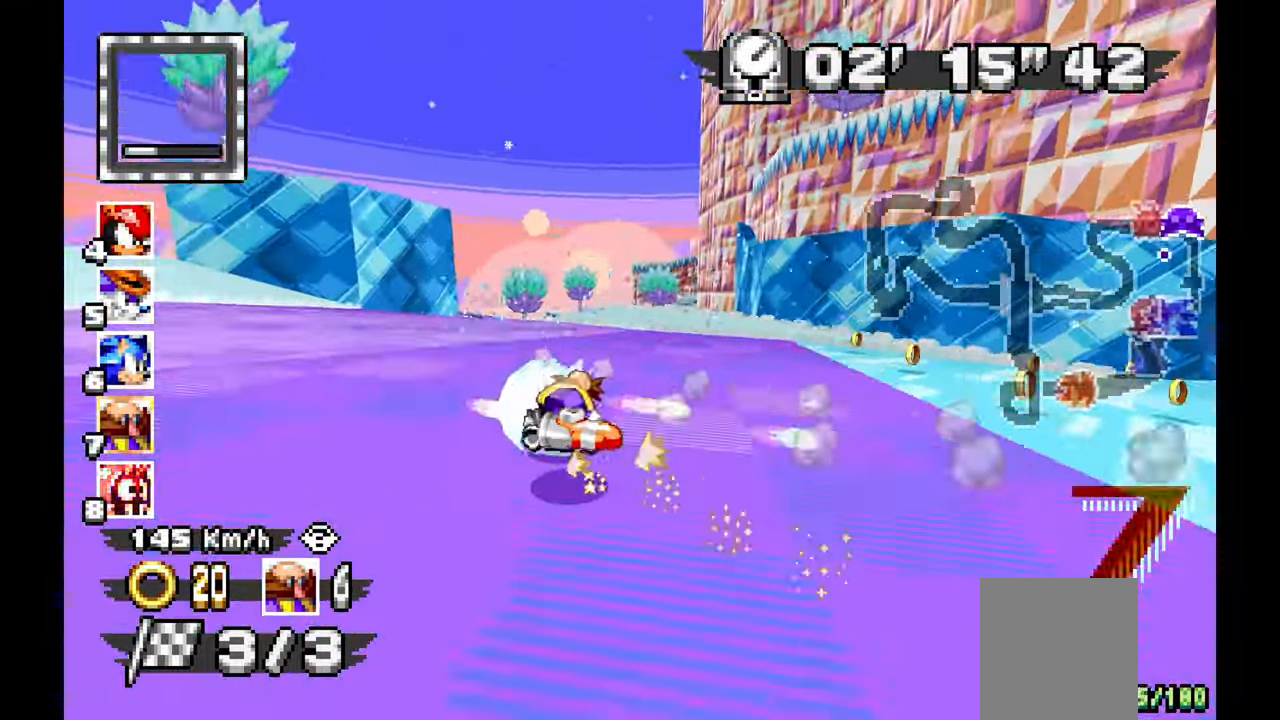
{"dt_ms": 500, "buttons": ["A"], "left_stick": "up-left", "events": [[33, "left_stick", "center"], [200, "left_stick", "up-left"]]}
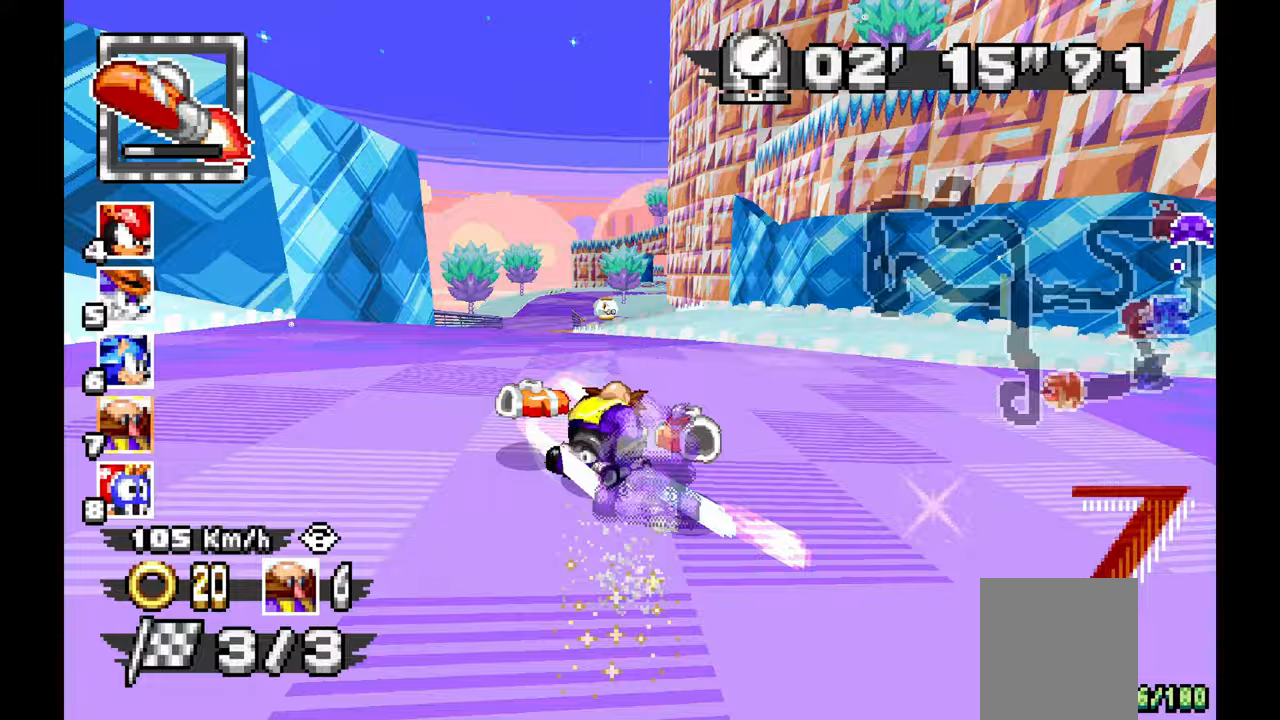
{"dt_ms": 500, "buttons": ["A"], "left_stick": "center", "events": [[500, "left_stick", "center"]]}
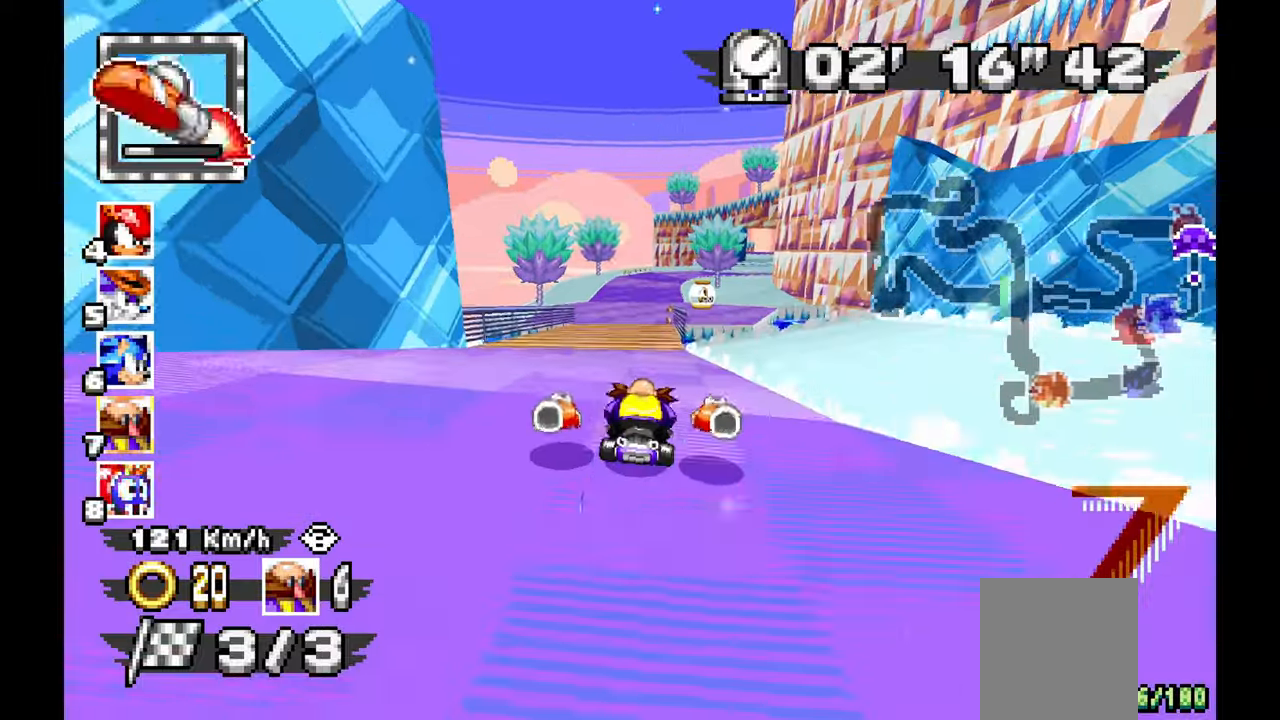
{"dt_ms": 500, "buttons": ["A"], "left_stick": "right", "events": [[317, "L1", "down"], [317, "left_stick", "right"], [400, "L1", "up"]]}